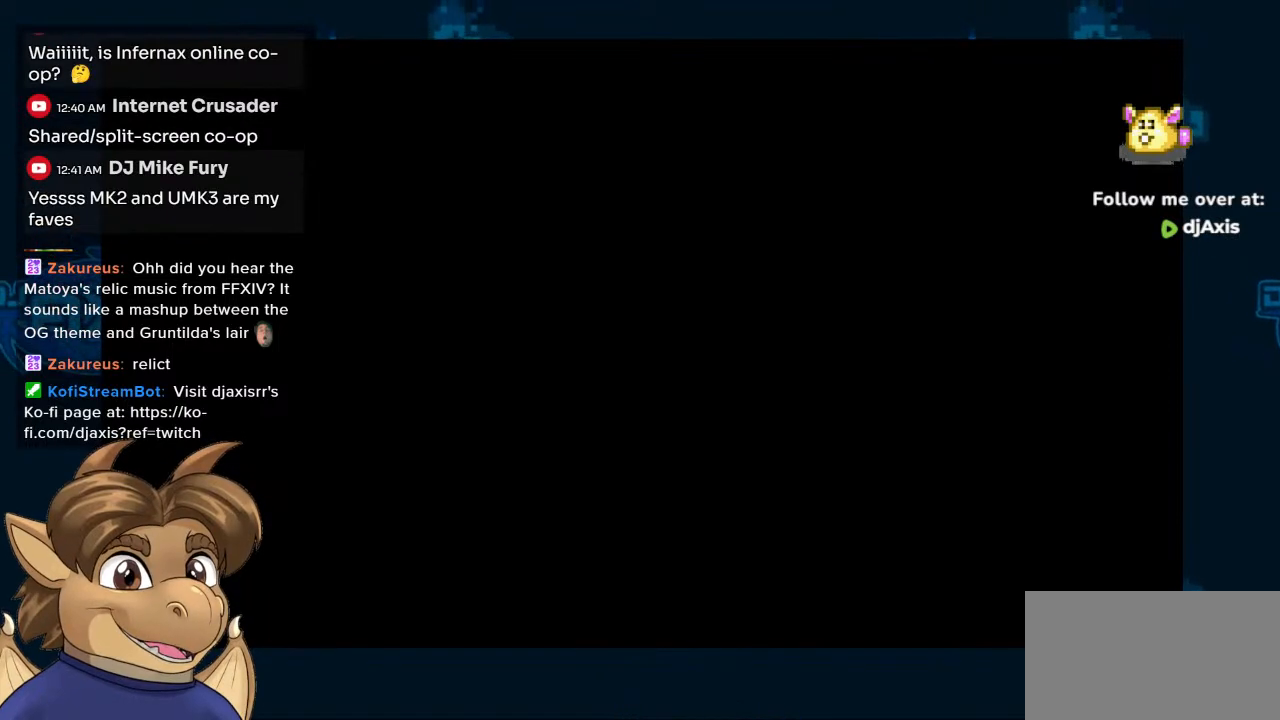
Gameplay with a controller (Nintendo layout); each line is a JSON object with the inputs held at the frame after it. "events" lists button and stick changes between this image and that frame as [ms after this image, input, new state], when the widget could be followed in between. Not read: L1 L2 L3 R2 R3.
{"buttons": [], "left_stick": "center", "right_stick": "center", "events": []}
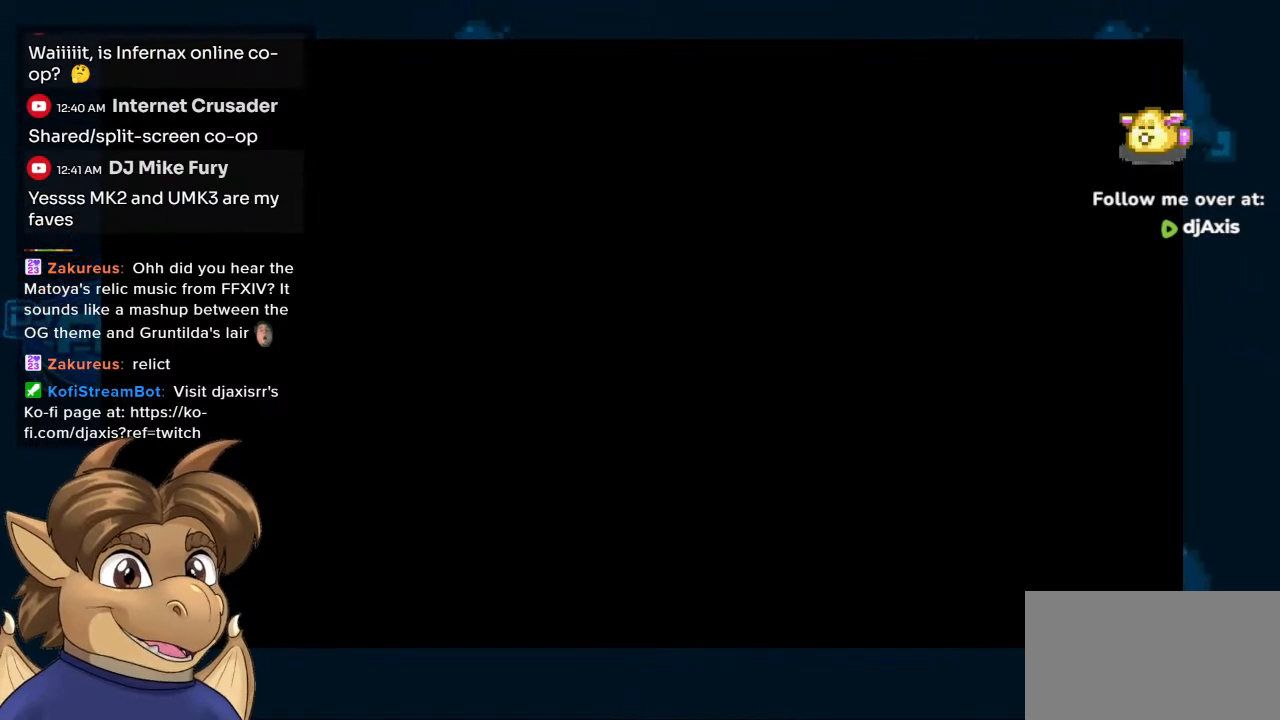
{"buttons": [], "left_stick": "center", "right_stick": "center", "events": []}
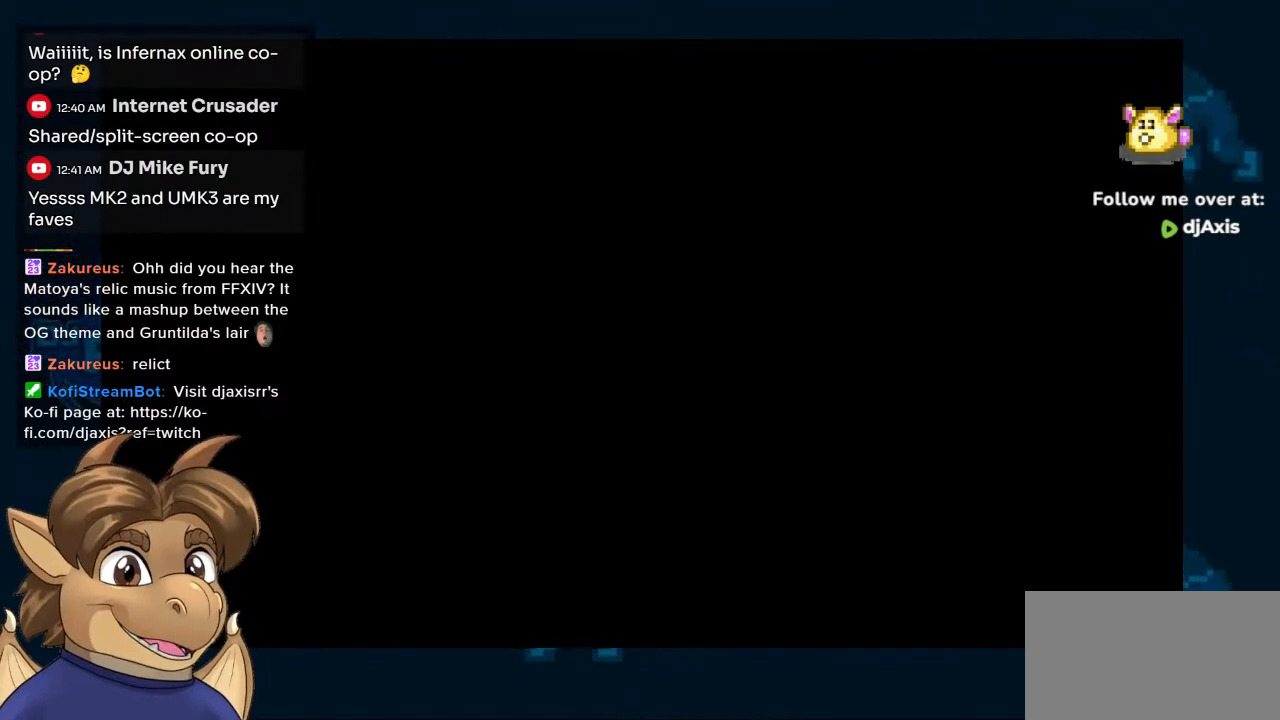
{"buttons": [], "left_stick": "center", "right_stick": "center", "events": [[100, "Y", "down"], [150, "Y", "up"], [217, "Y", "down"], [333, "Y", "up"]]}
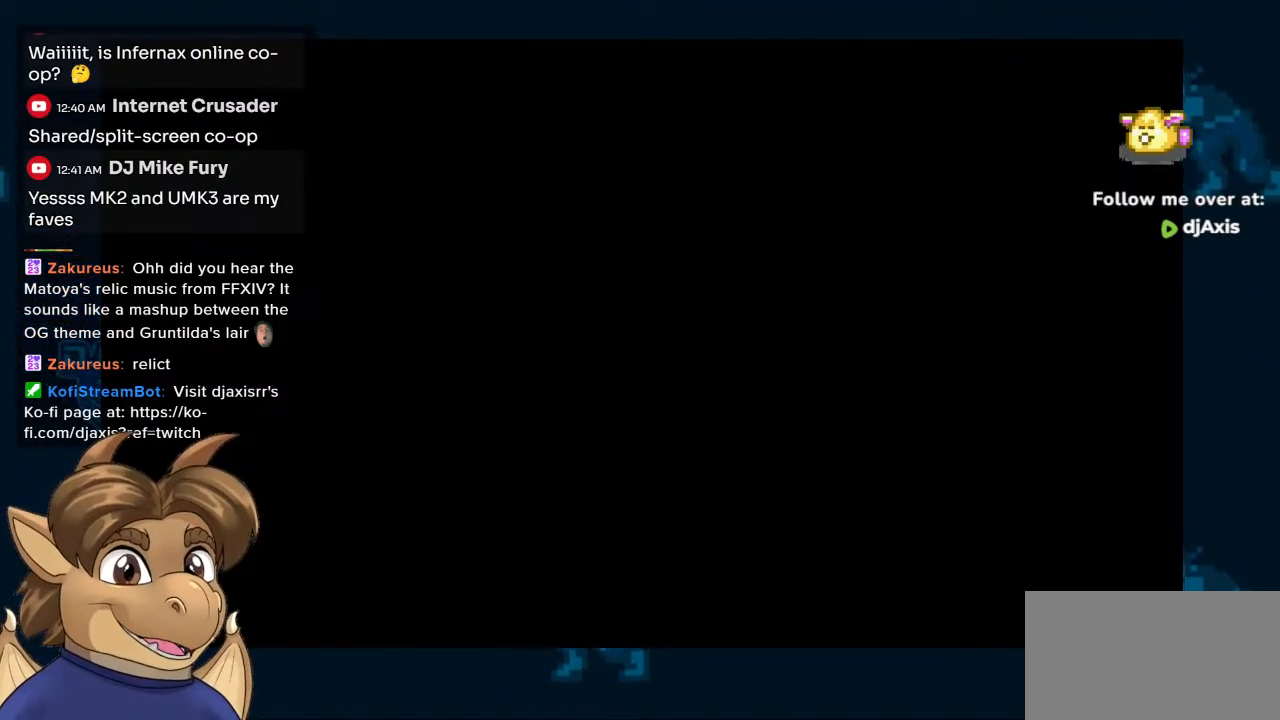
{"buttons": [], "left_stick": "center", "right_stick": "center", "events": []}
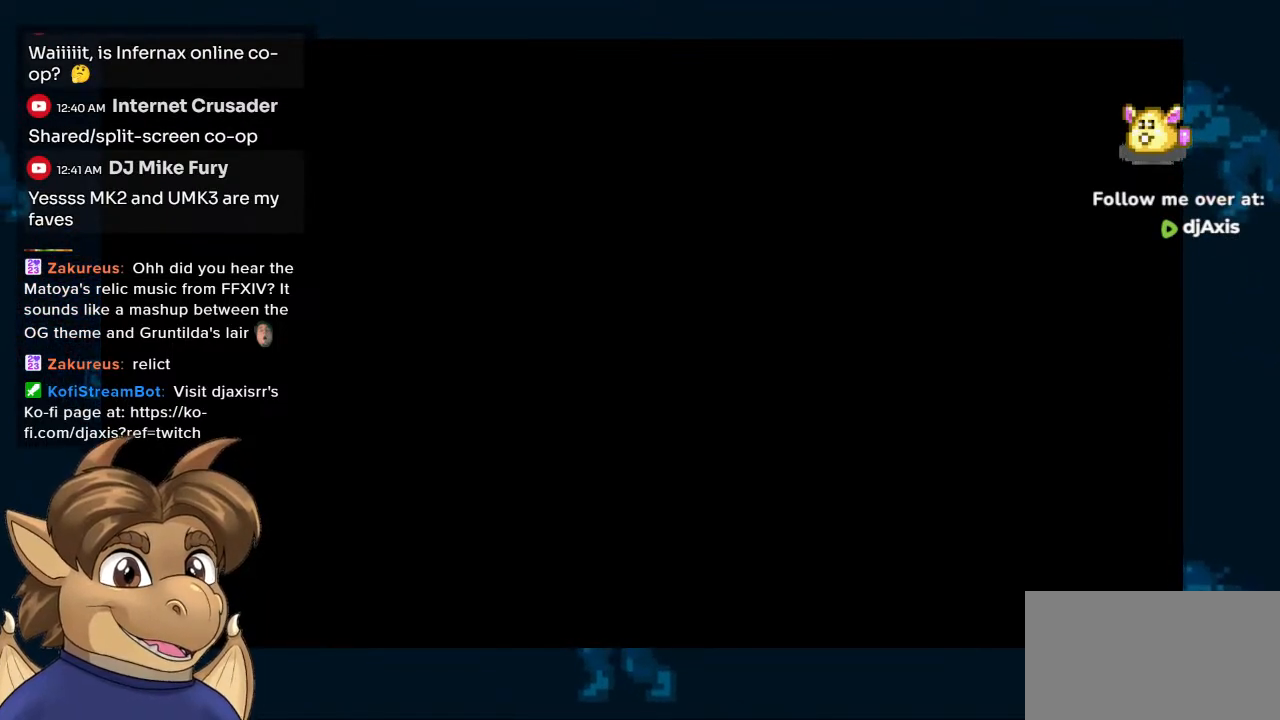
{"buttons": [], "left_stick": "center", "right_stick": "center", "events": []}
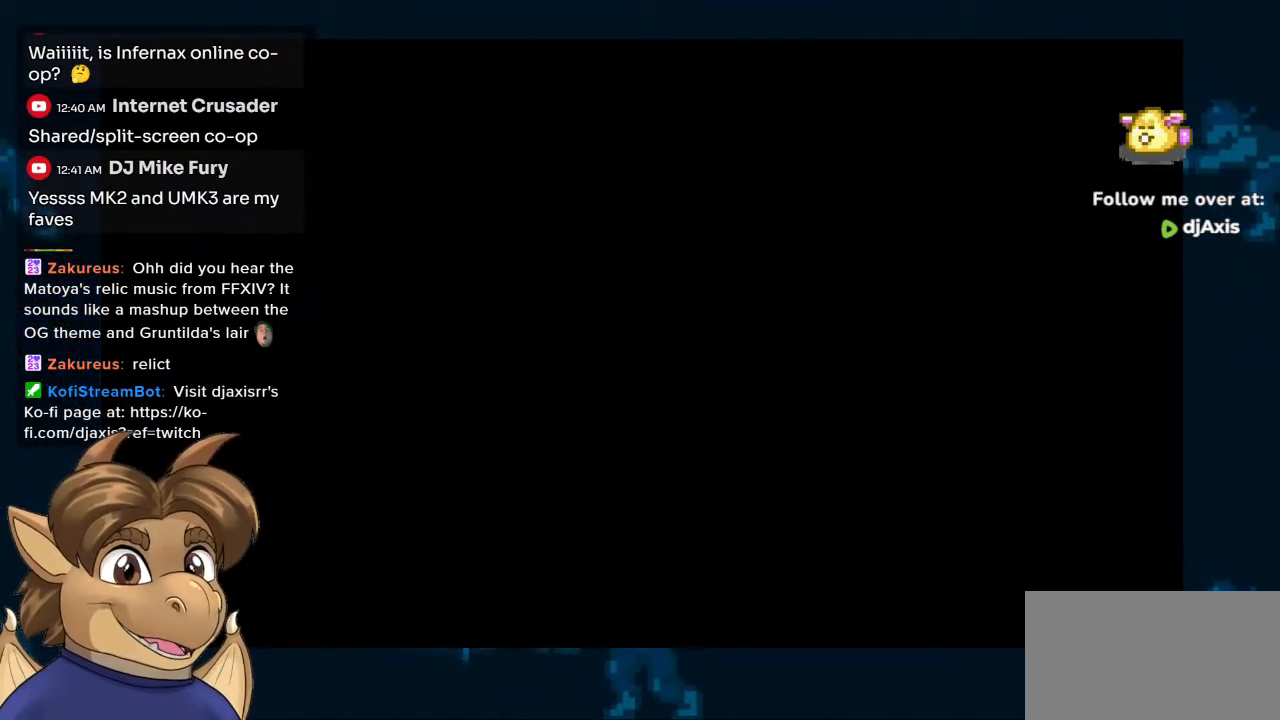
{"buttons": [], "left_stick": "center", "right_stick": "center", "events": [[200, "Y", "down"], [250, "Y", "up"]]}
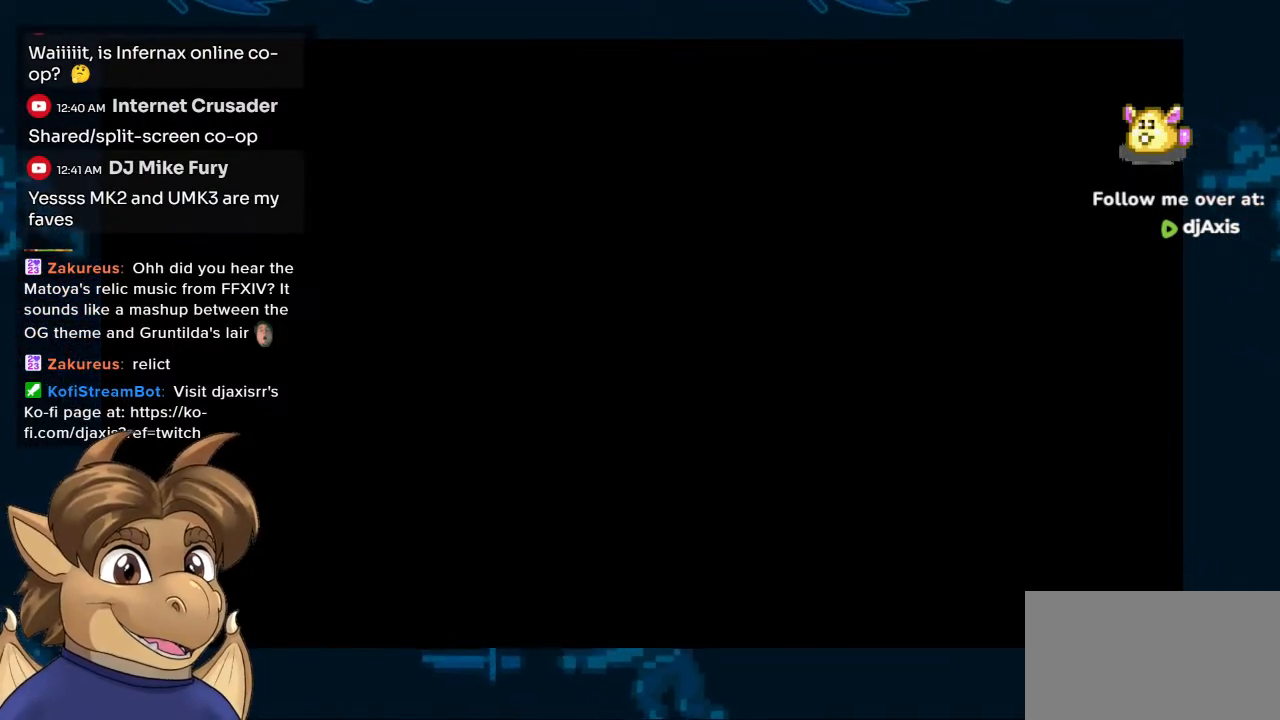
{"buttons": [], "left_stick": "center", "right_stick": "center", "events": []}
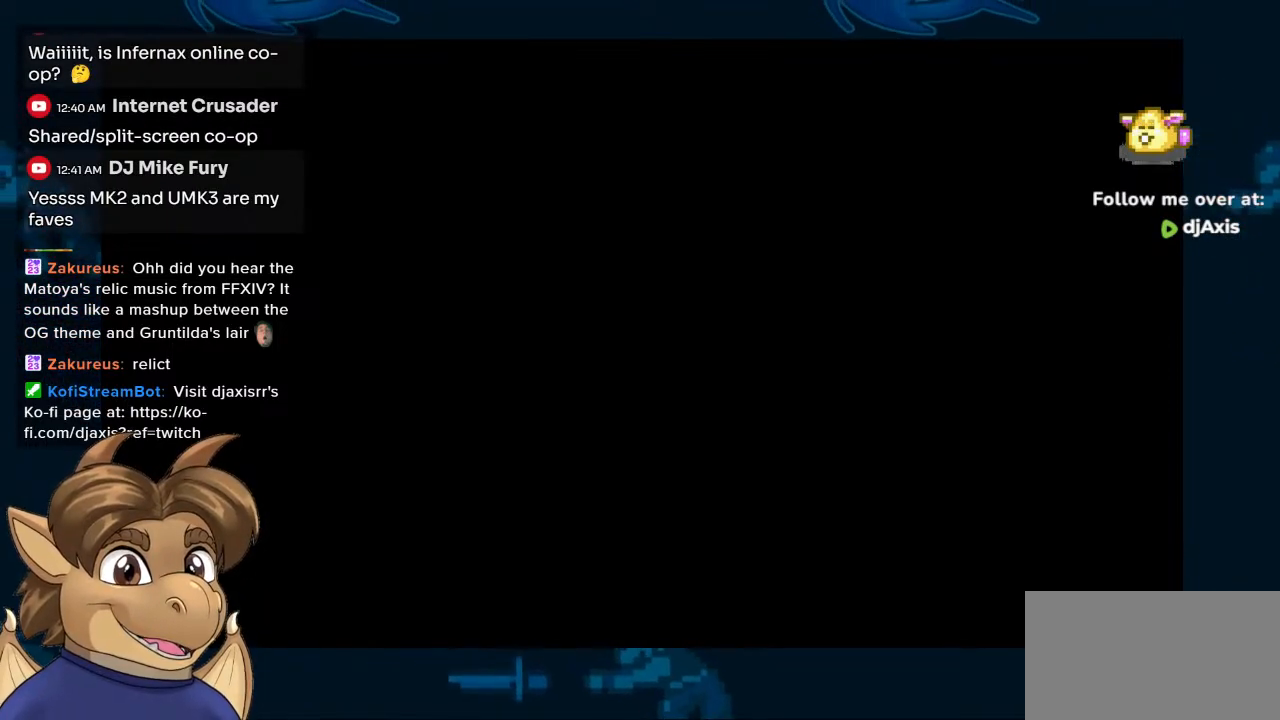
{"buttons": [], "left_stick": "center", "right_stick": "center", "events": []}
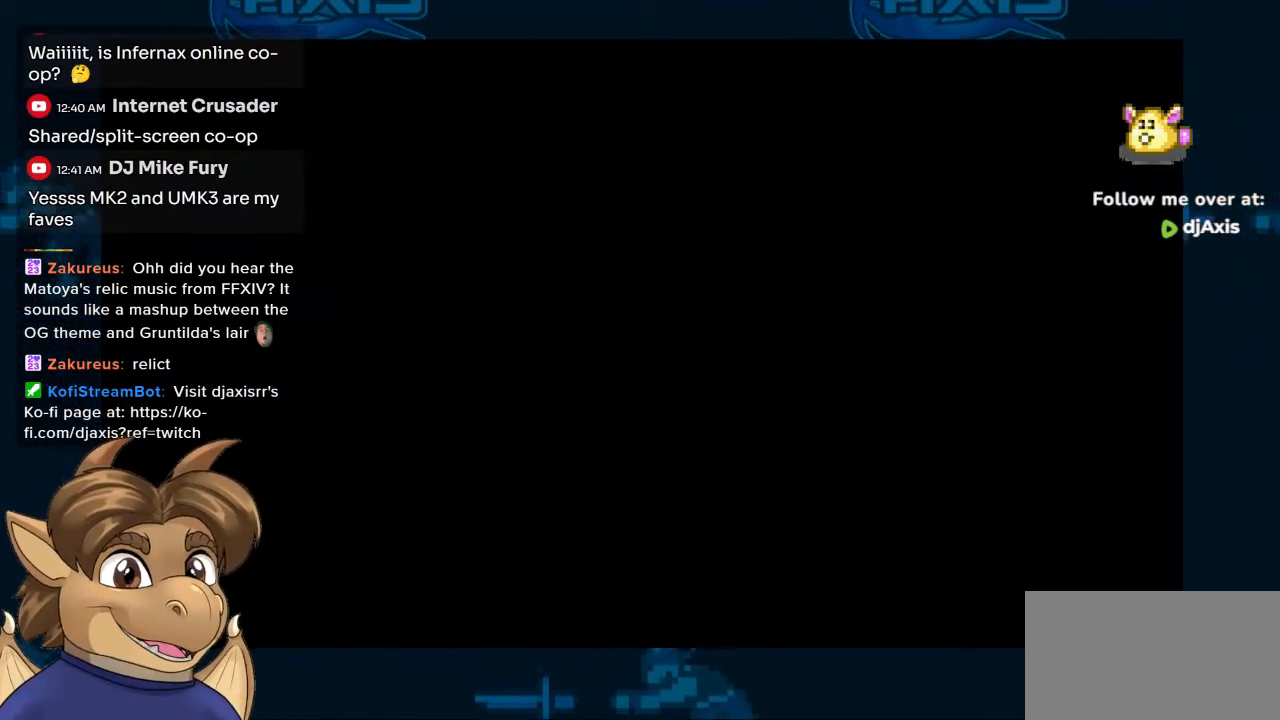
{"buttons": [], "left_stick": "center", "right_stick": "center", "events": []}
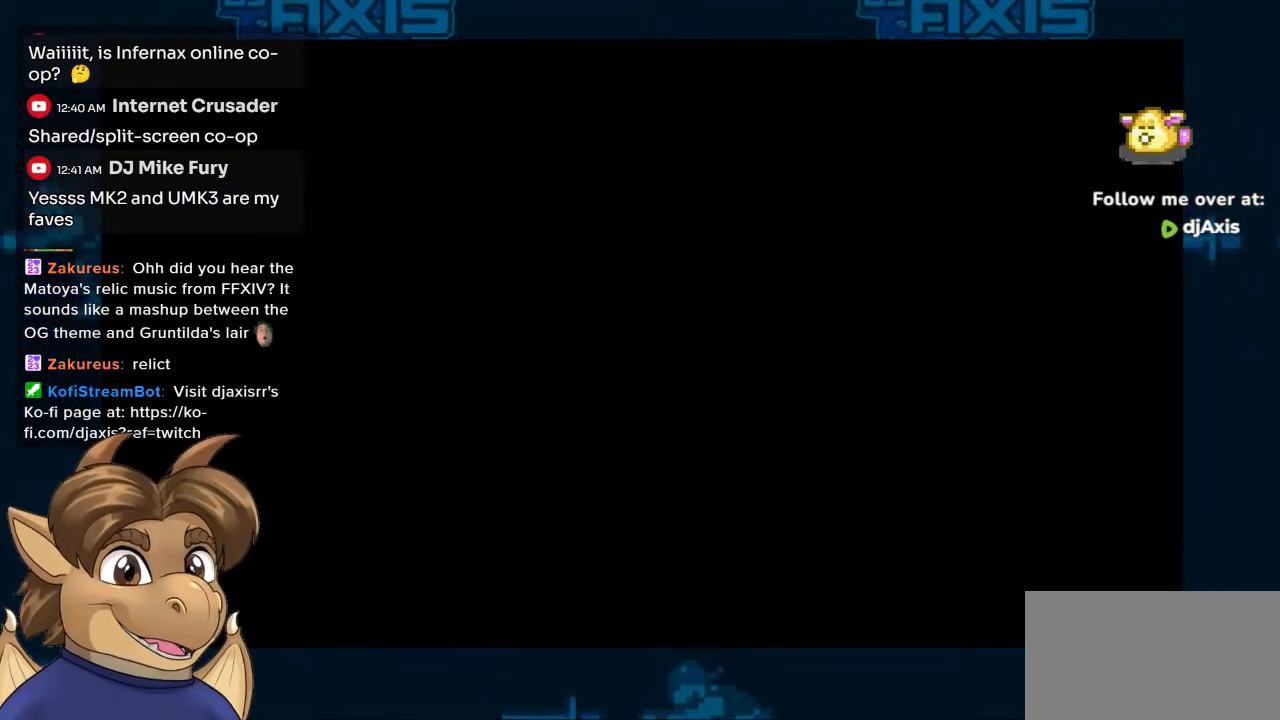
{"buttons": [], "left_stick": "center", "right_stick": "center", "events": []}
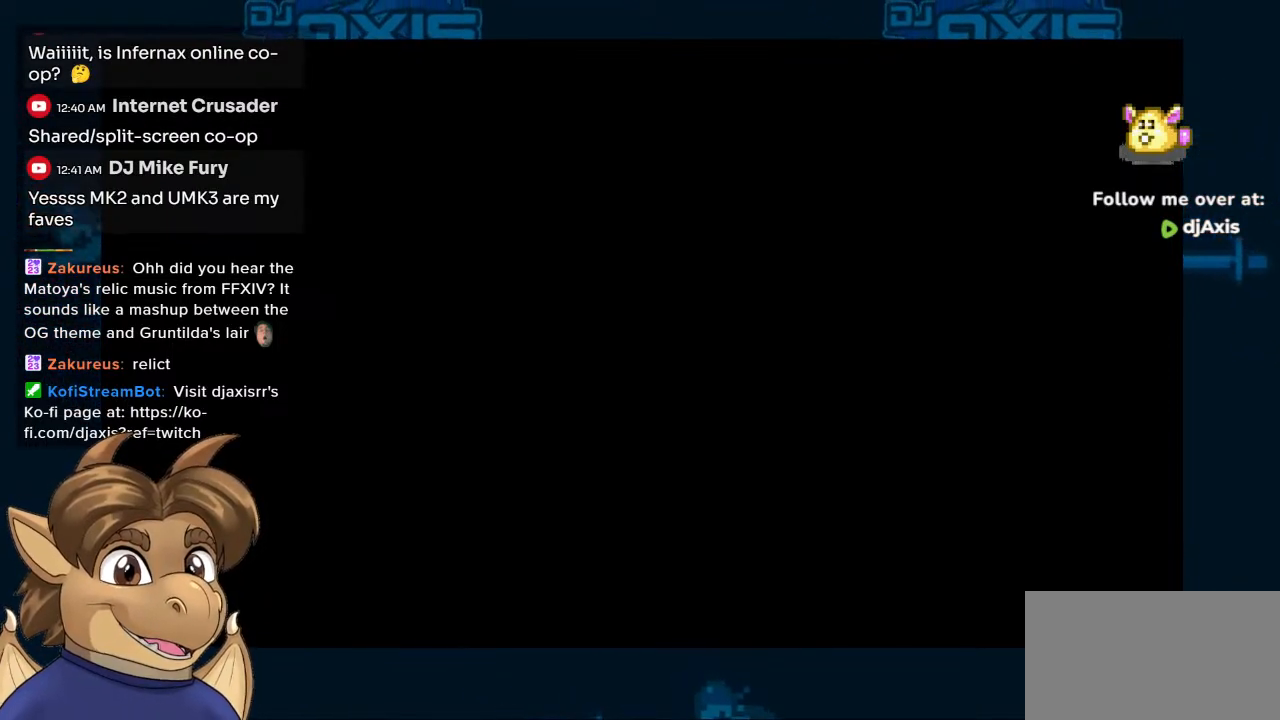
{"buttons": [], "left_stick": "center", "right_stick": "center", "events": []}
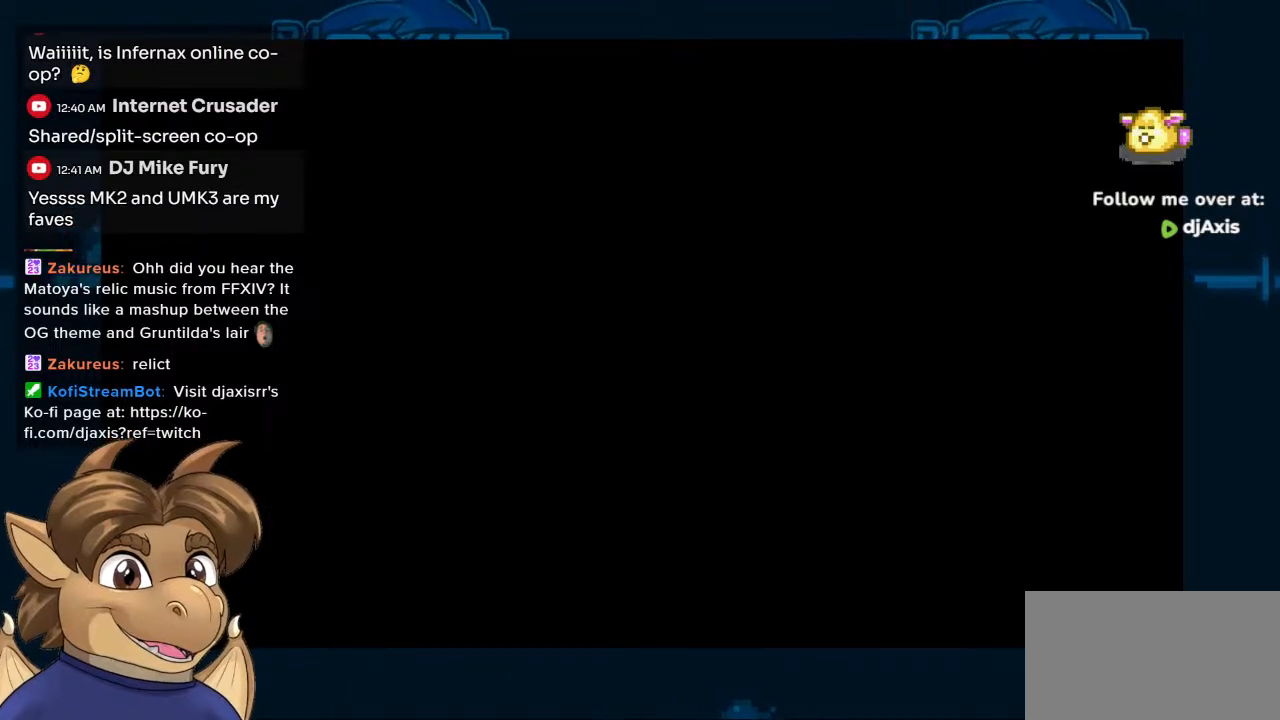
{"buttons": [], "left_stick": "center", "right_stick": "center", "events": []}
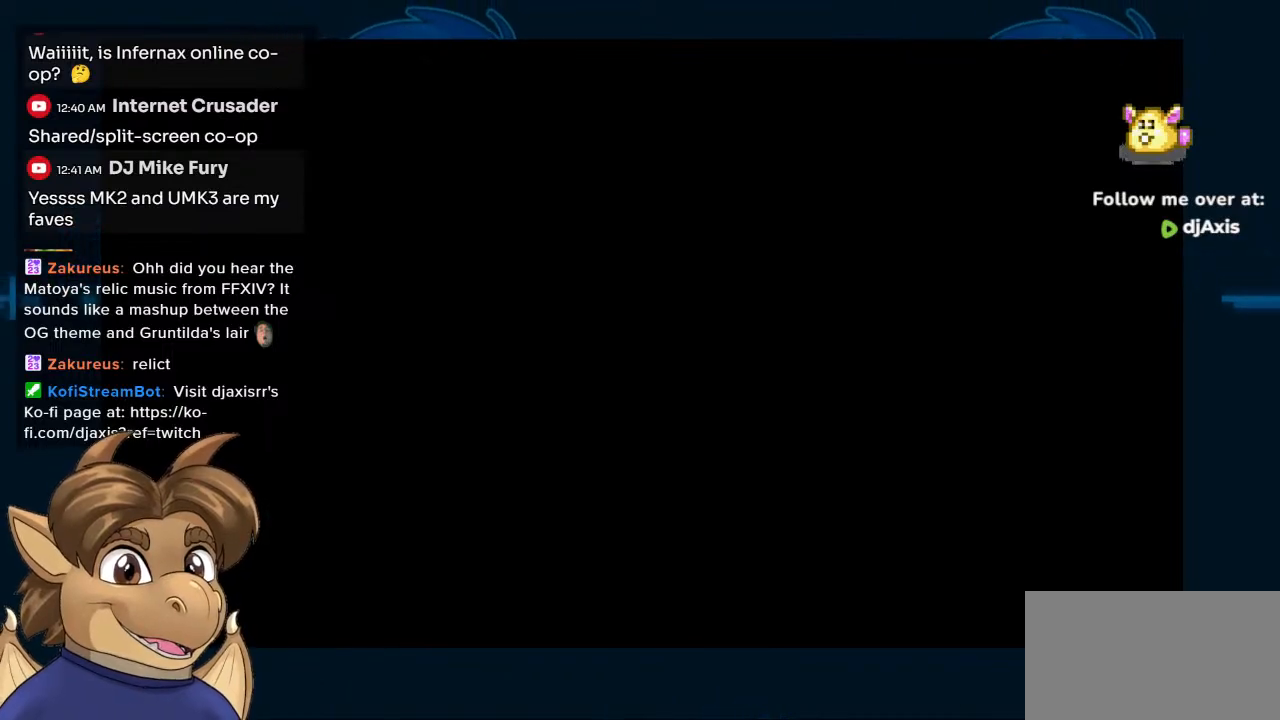
{"buttons": [], "left_stick": "center", "right_stick": "center", "events": []}
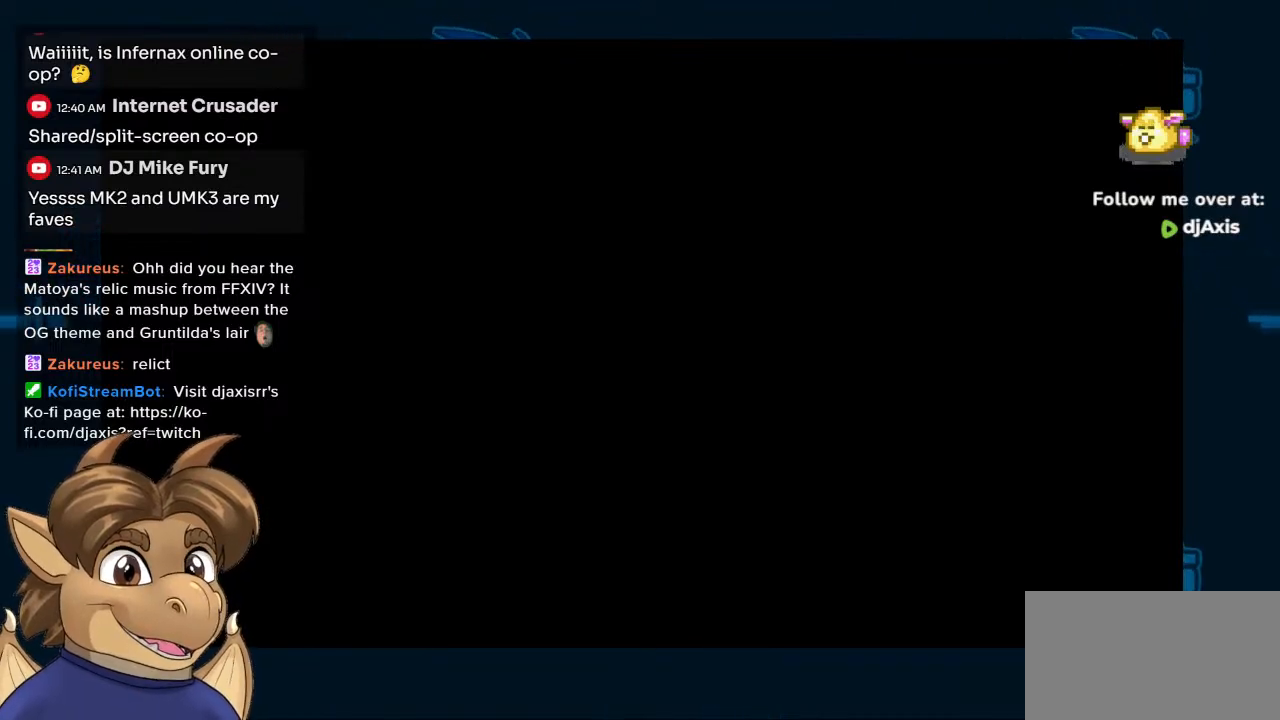
{"buttons": ["R1"], "left_stick": "center", "right_stick": "center", "events": [[500, "R1", "down"]]}
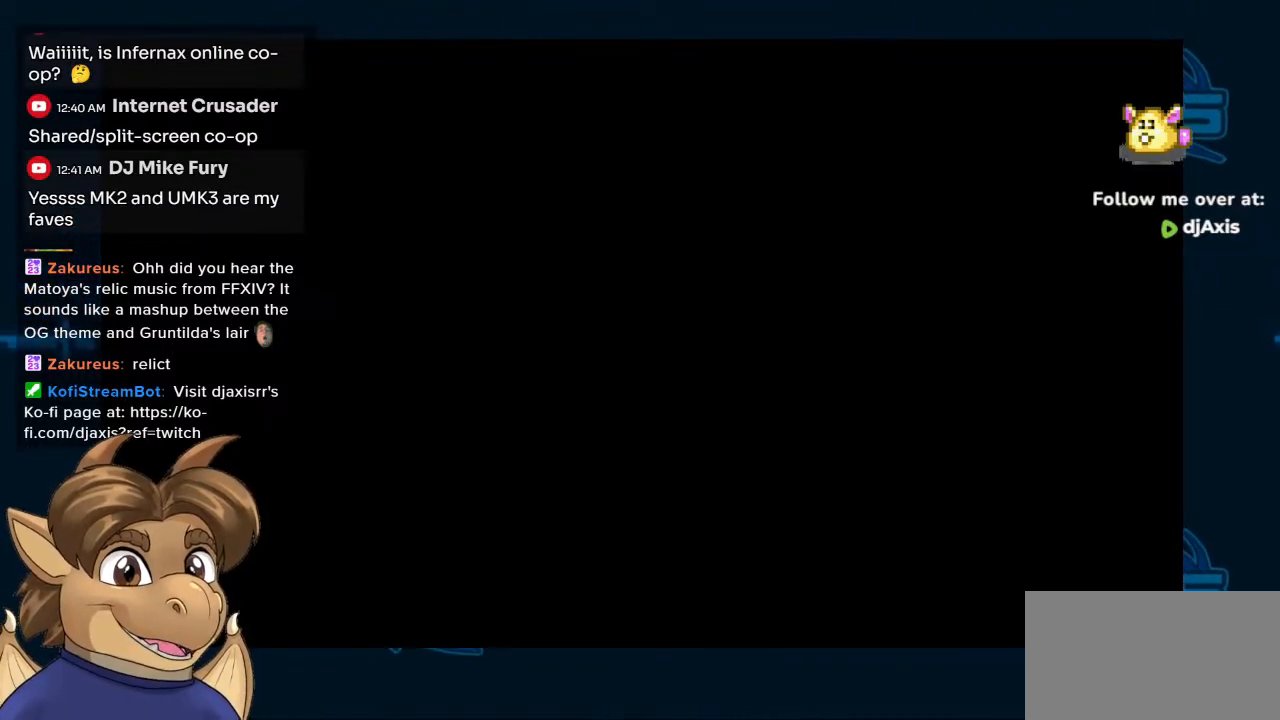
{"buttons": [], "left_stick": "center", "right_stick": "center", "events": [[117, "R1", "up"]]}
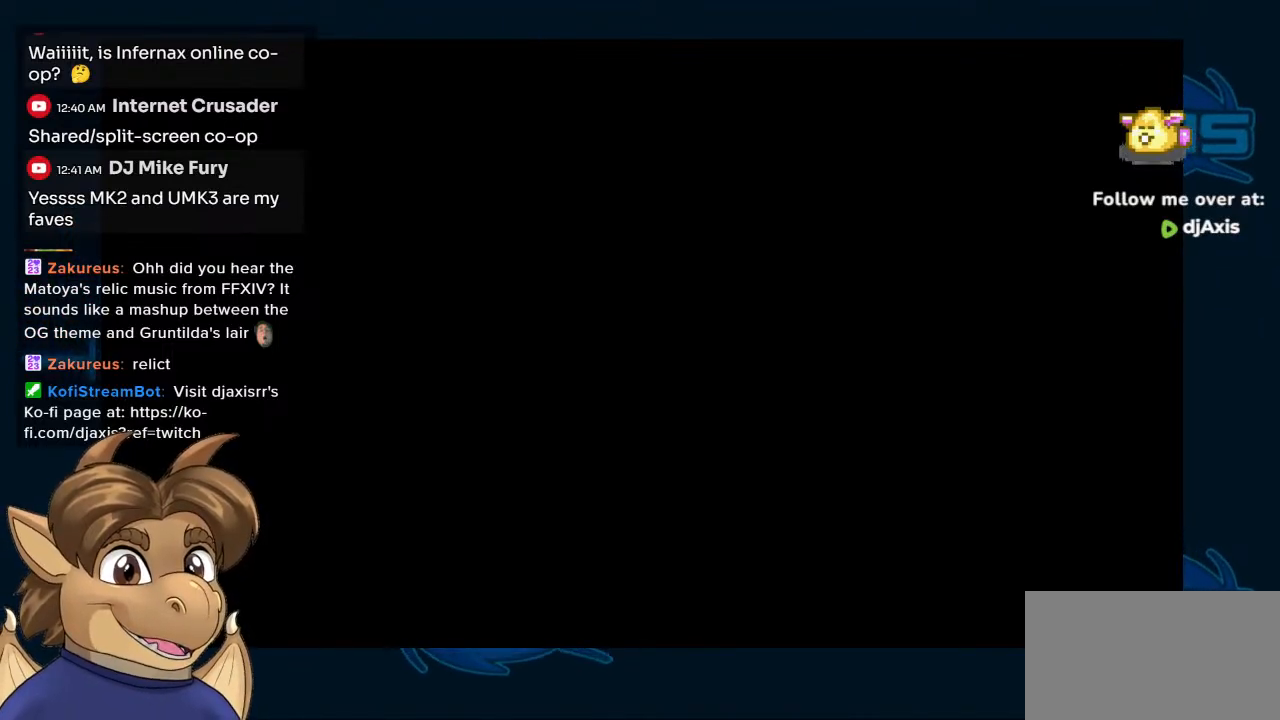
{"buttons": ["Y"], "left_stick": "center", "right_stick": "center", "events": [[367, "Y", "down"]]}
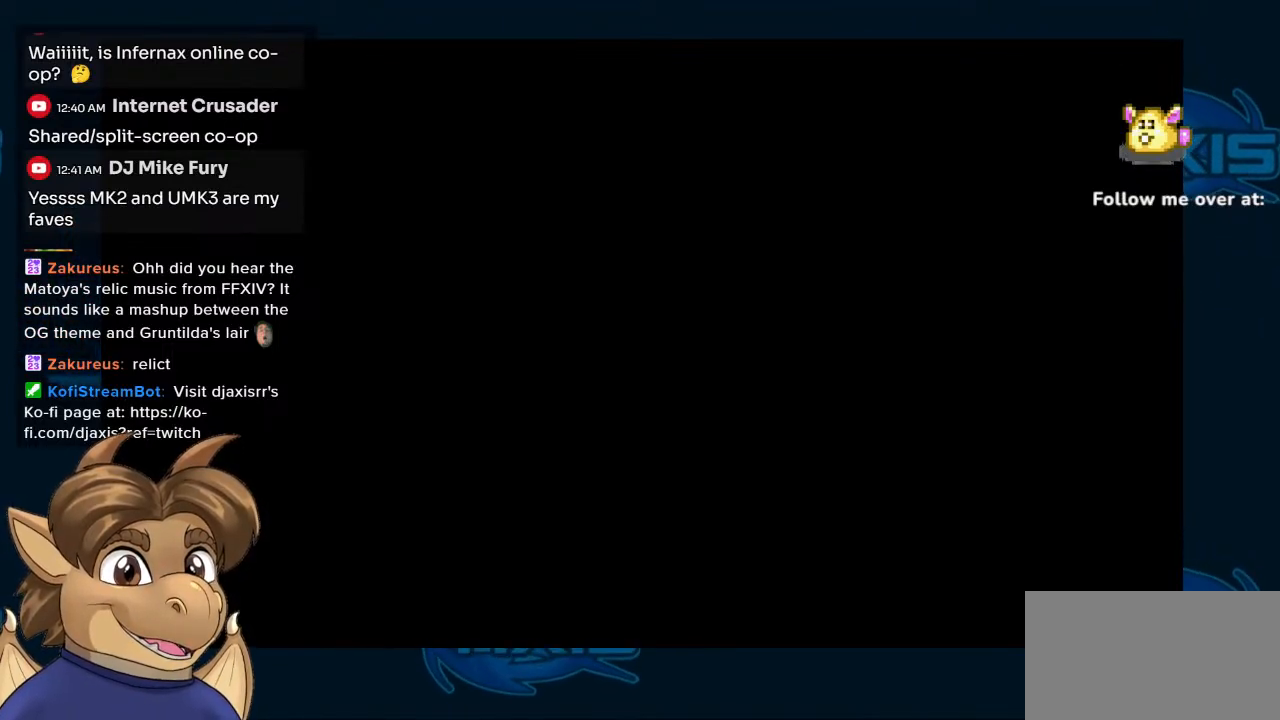
{"buttons": ["Y"], "left_stick": "center", "right_stick": "center", "events": []}
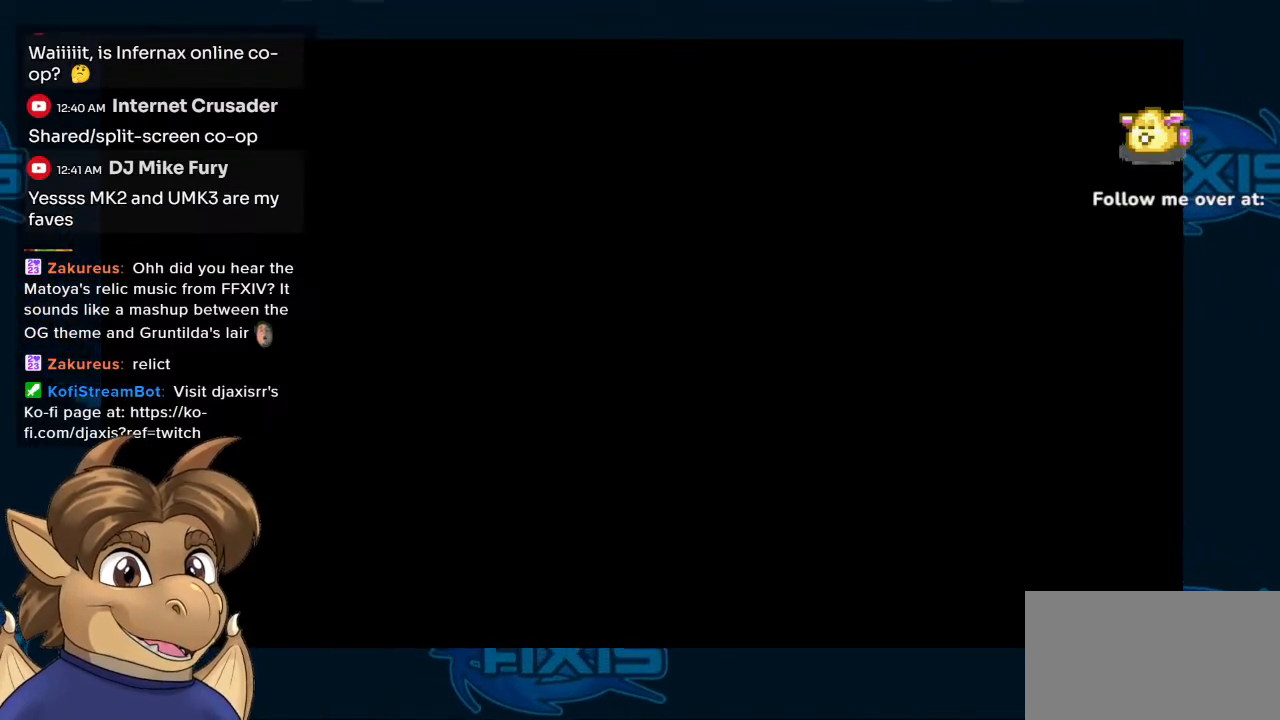
{"buttons": [], "left_stick": "center", "right_stick": "center", "events": [[483, "Y", "up"]]}
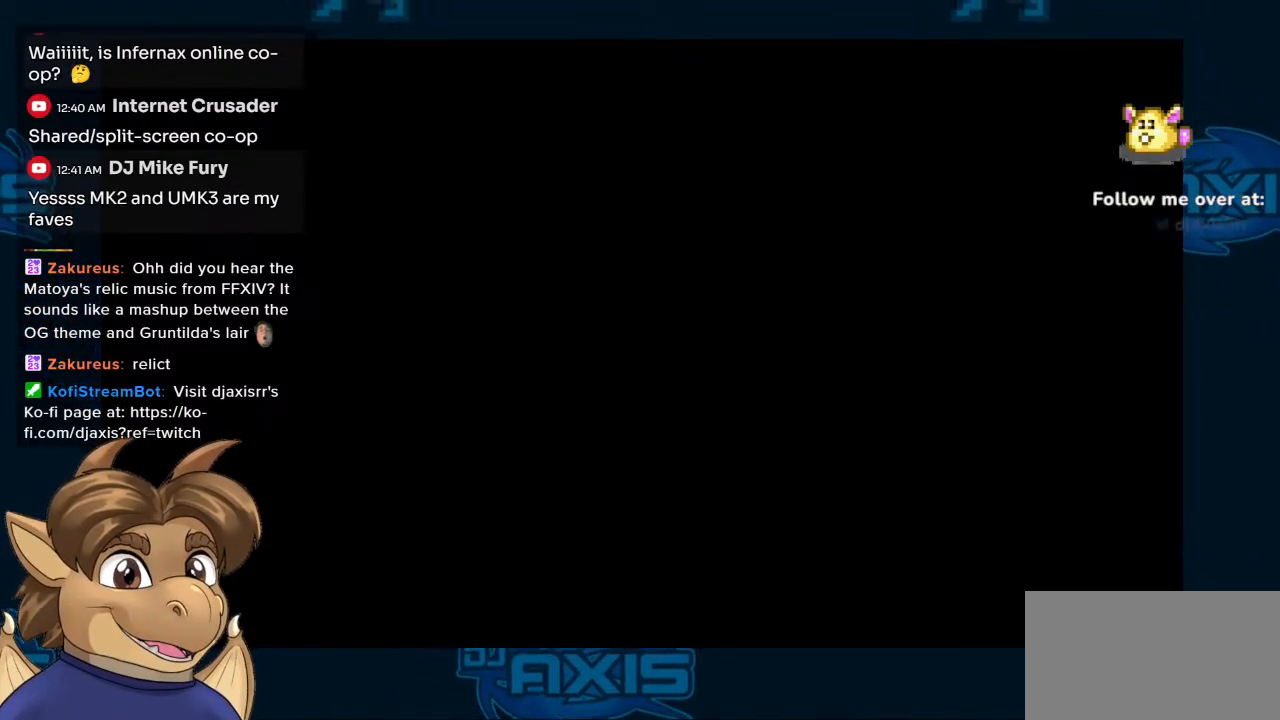
{"buttons": [], "left_stick": "center", "right_stick": "center", "events": []}
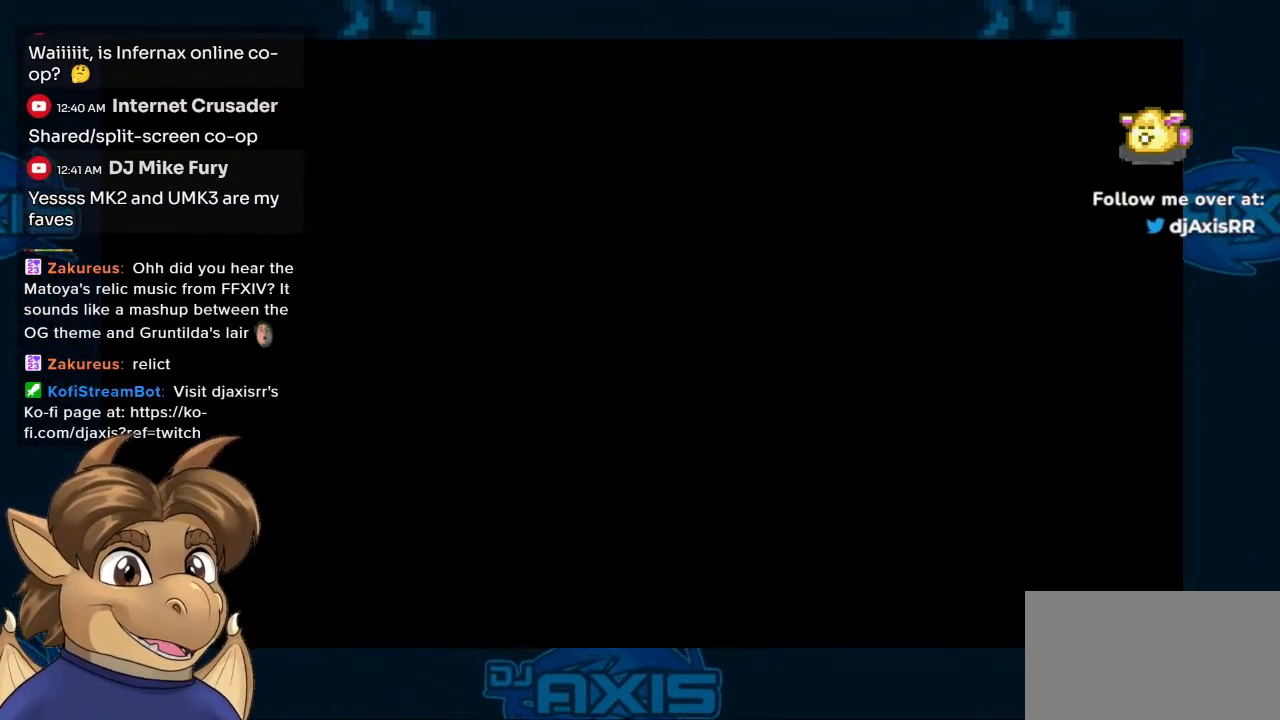
{"buttons": [], "left_stick": "center", "right_stick": "center", "events": []}
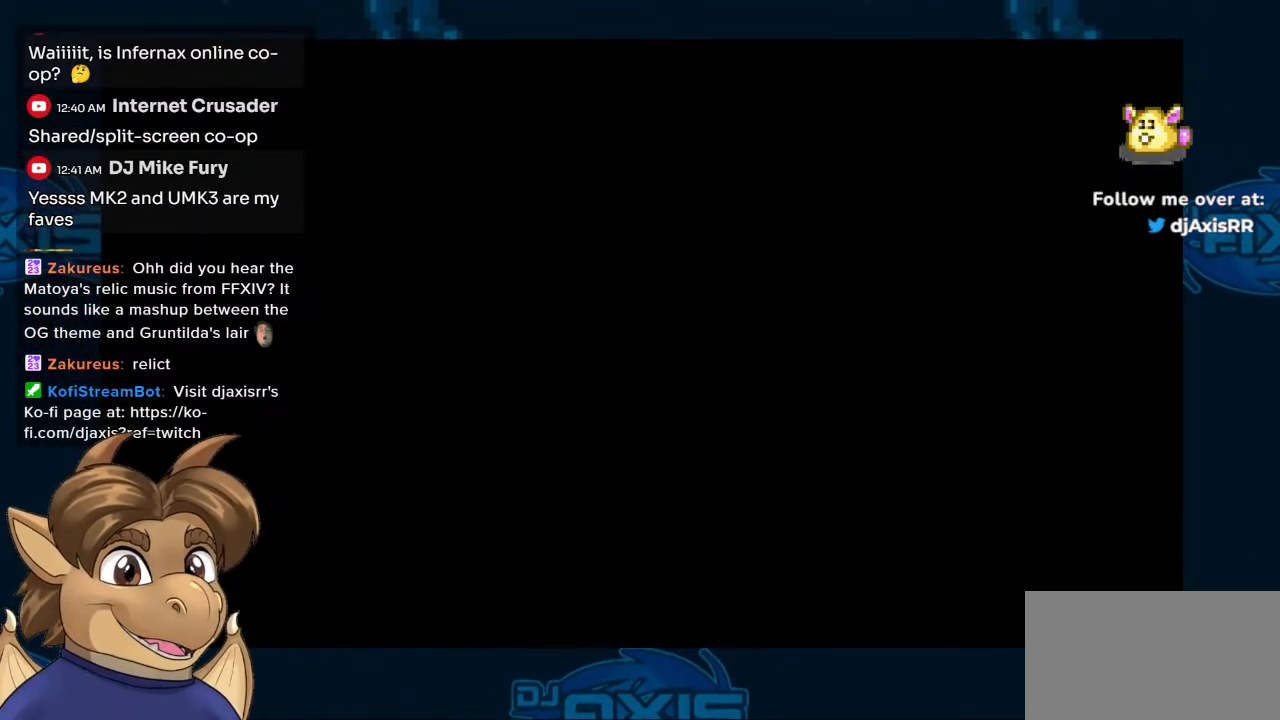
{"buttons": [], "left_stick": "center", "right_stick": "center", "events": []}
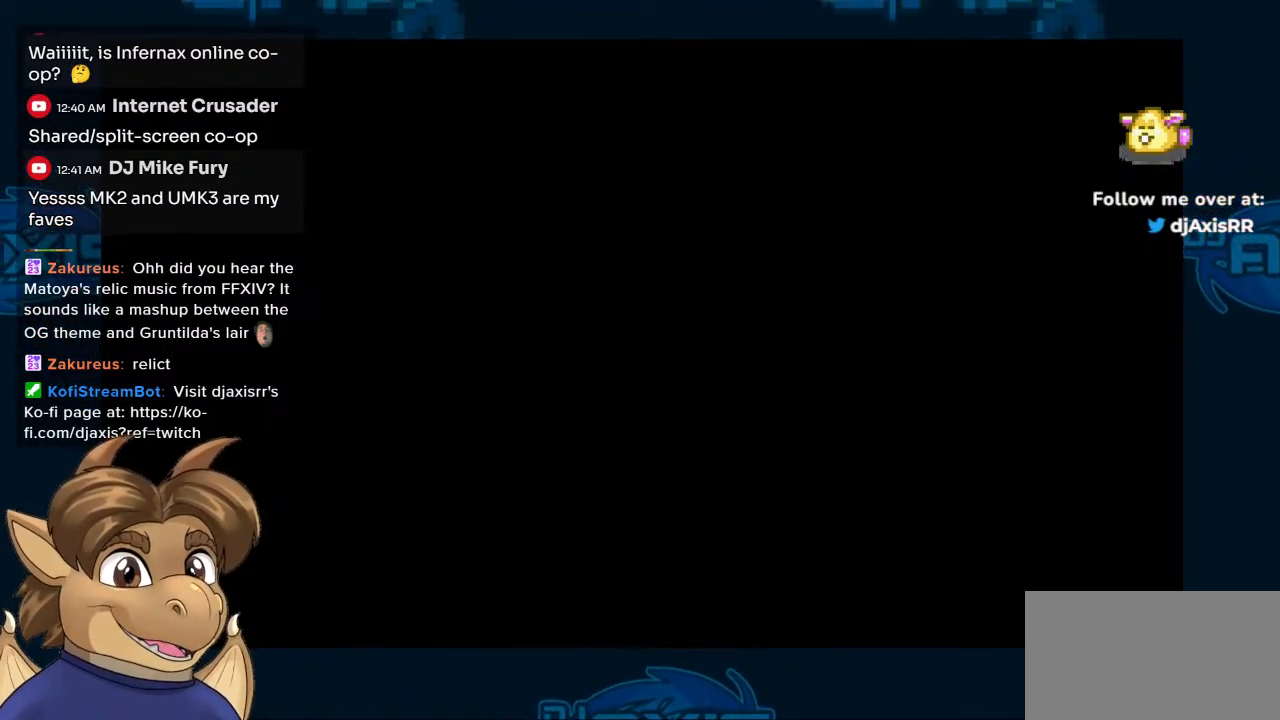
{"buttons": [], "left_stick": "center", "right_stick": "center", "events": []}
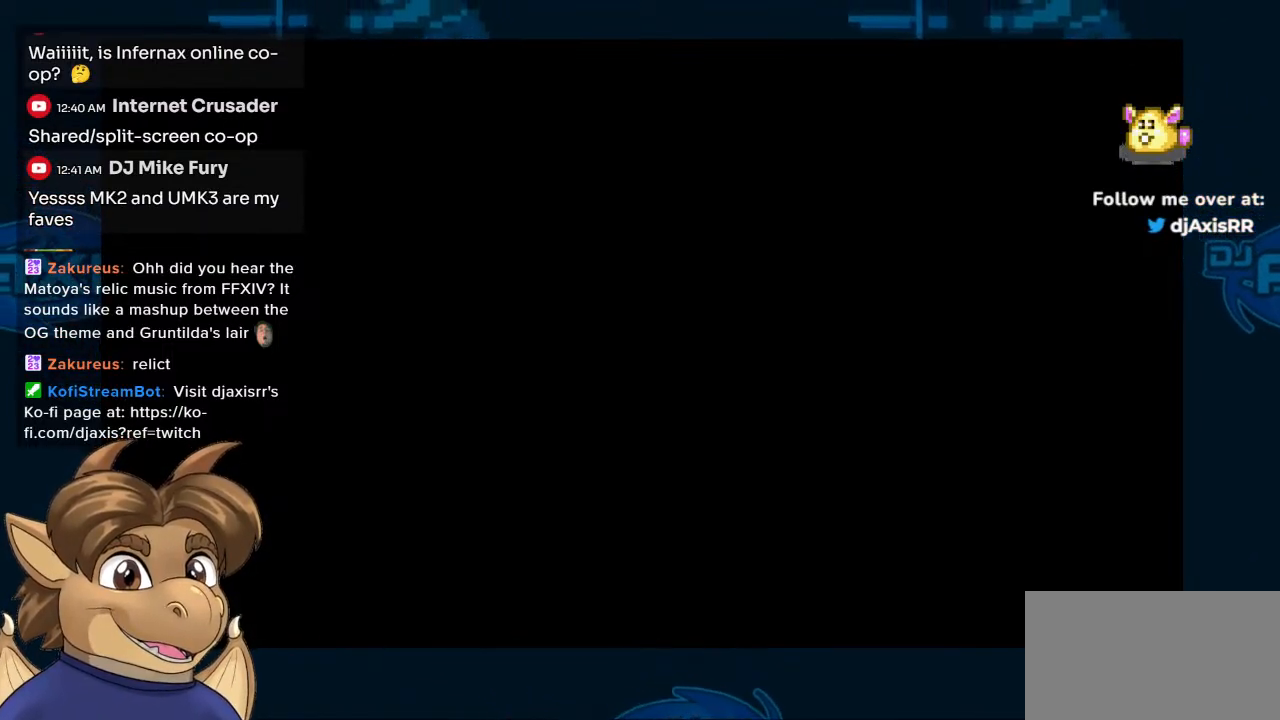
{"buttons": [], "left_stick": "center", "right_stick": "center", "events": []}
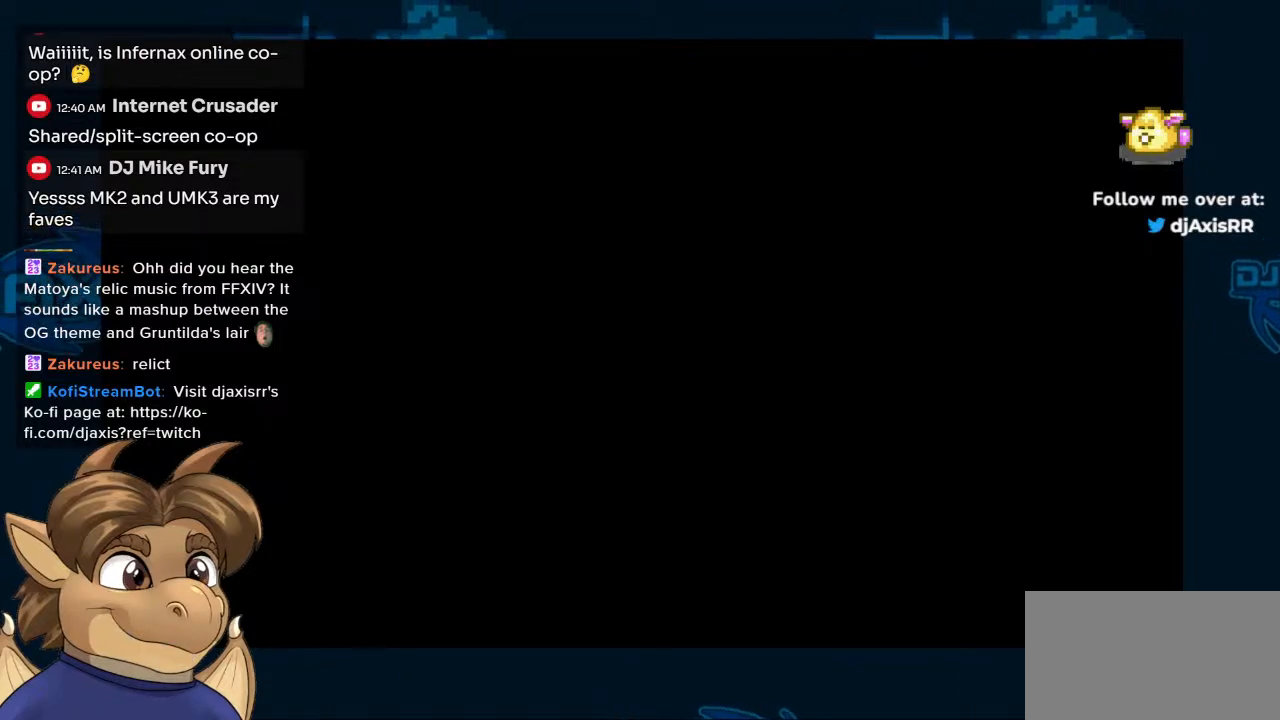
{"buttons": [], "left_stick": "center", "right_stick": "center", "events": []}
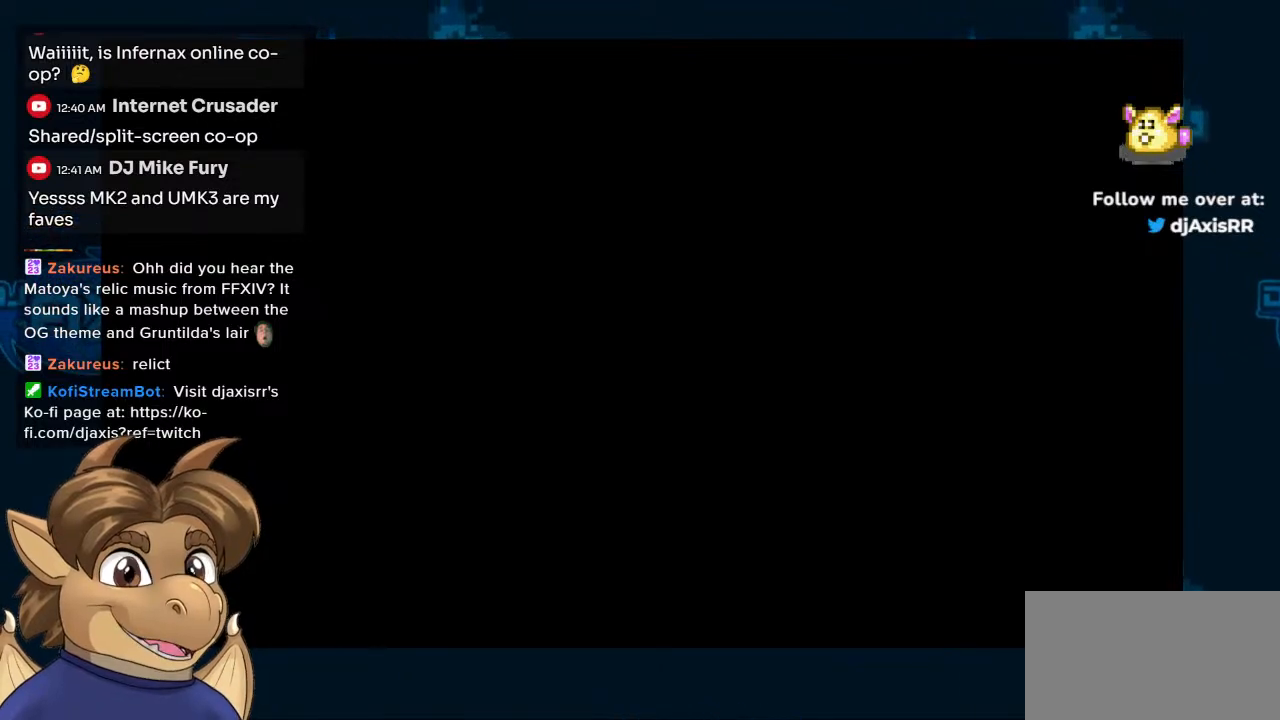
{"buttons": [], "left_stick": "center", "right_stick": "center", "events": []}
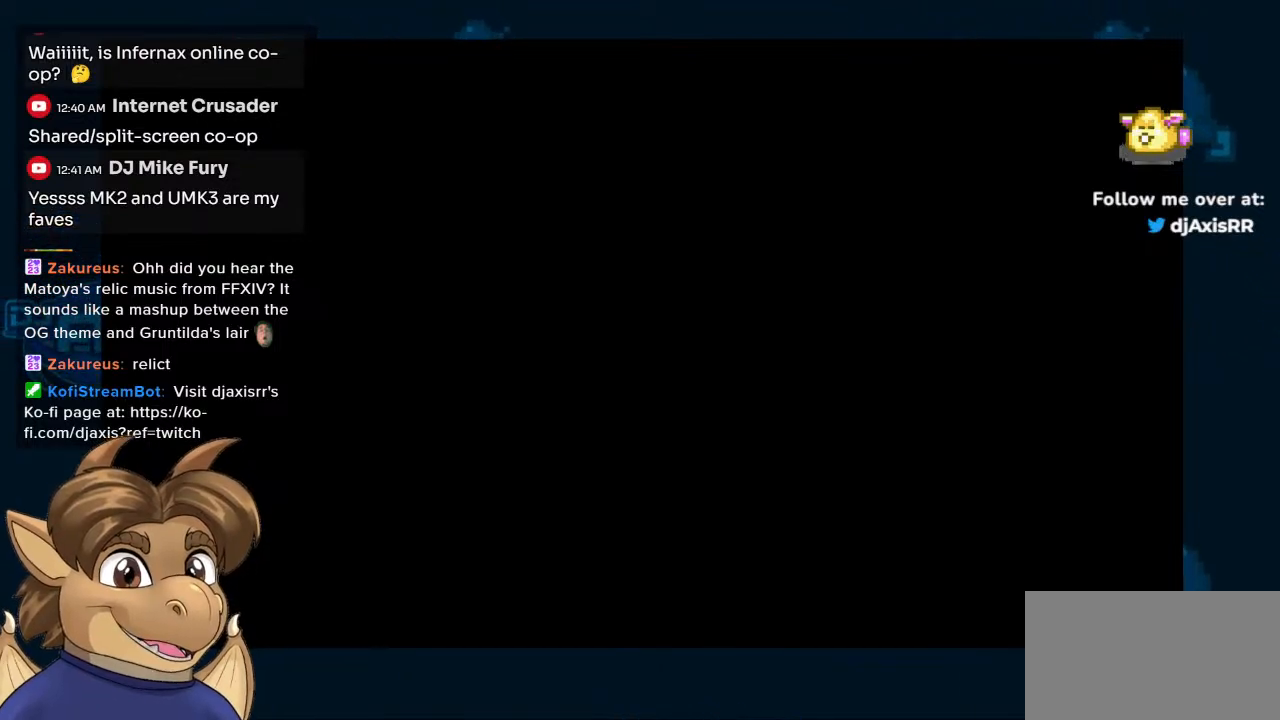
{"buttons": [], "left_stick": "center", "right_stick": "center", "events": []}
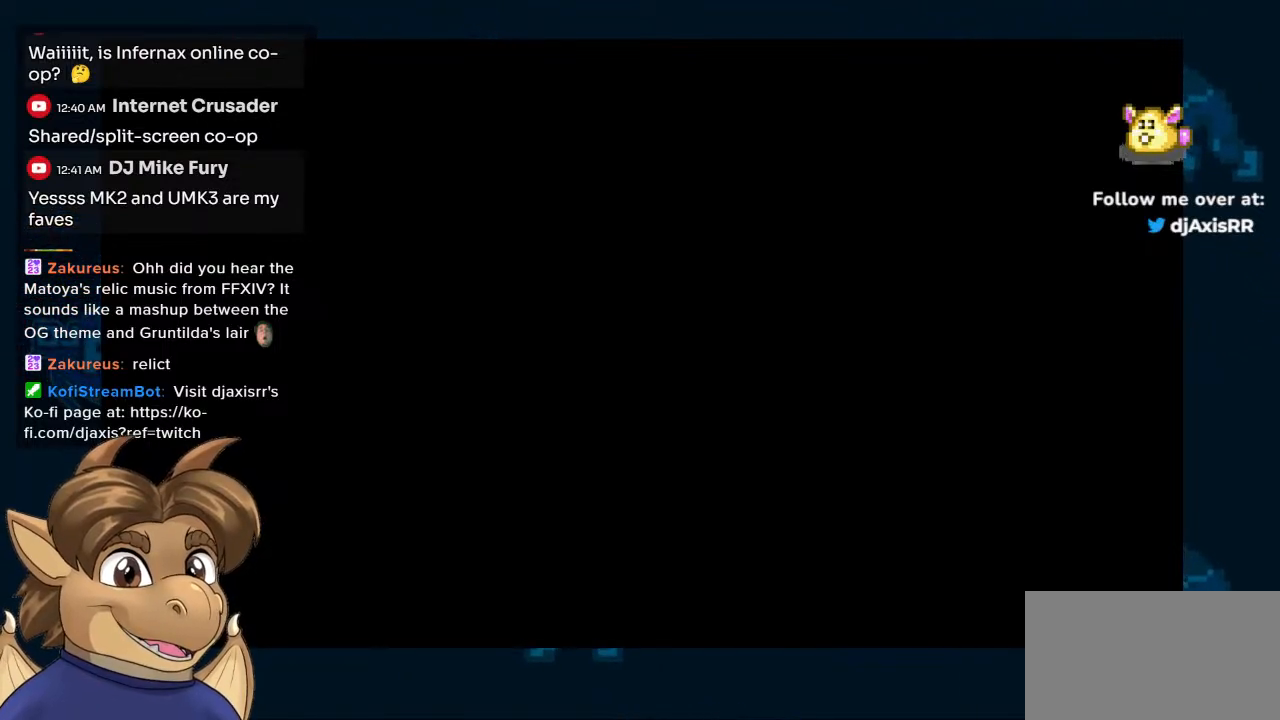
{"buttons": [], "left_stick": "center", "right_stick": "center", "events": [[50, "Y", "down"], [283, "Y", "up"]]}
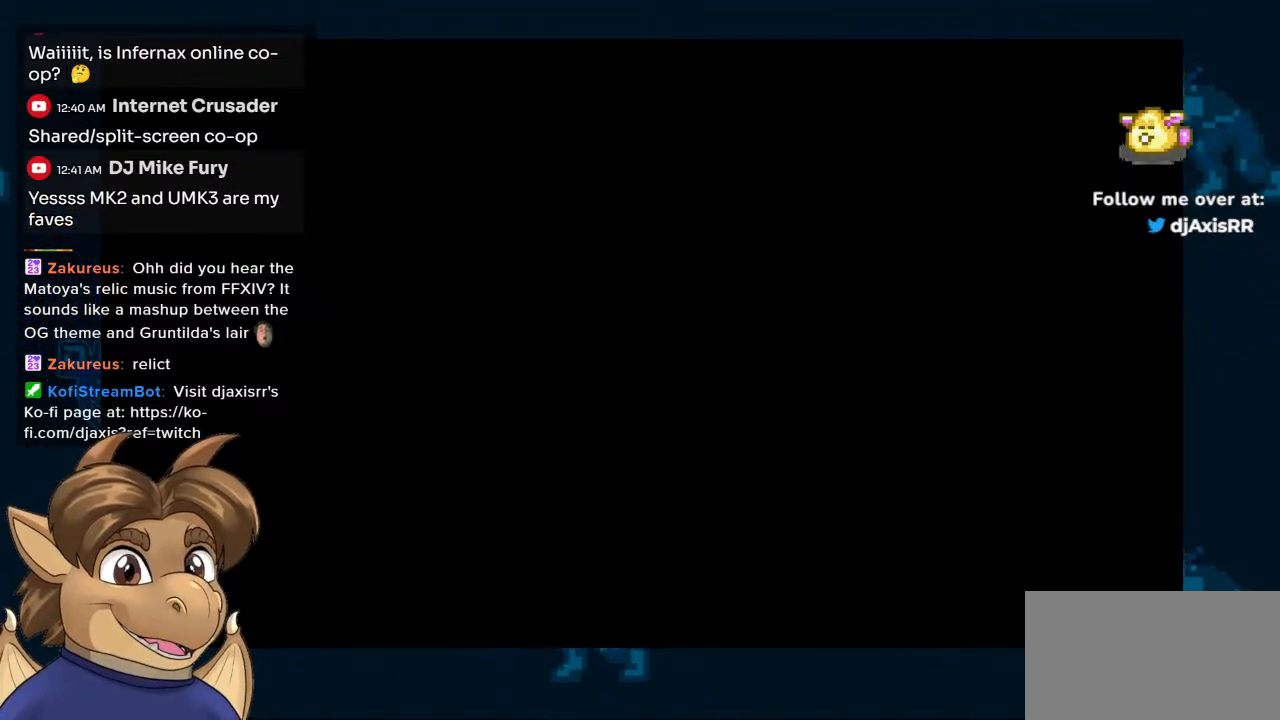
{"buttons": [], "left_stick": "center", "right_stick": "center"}
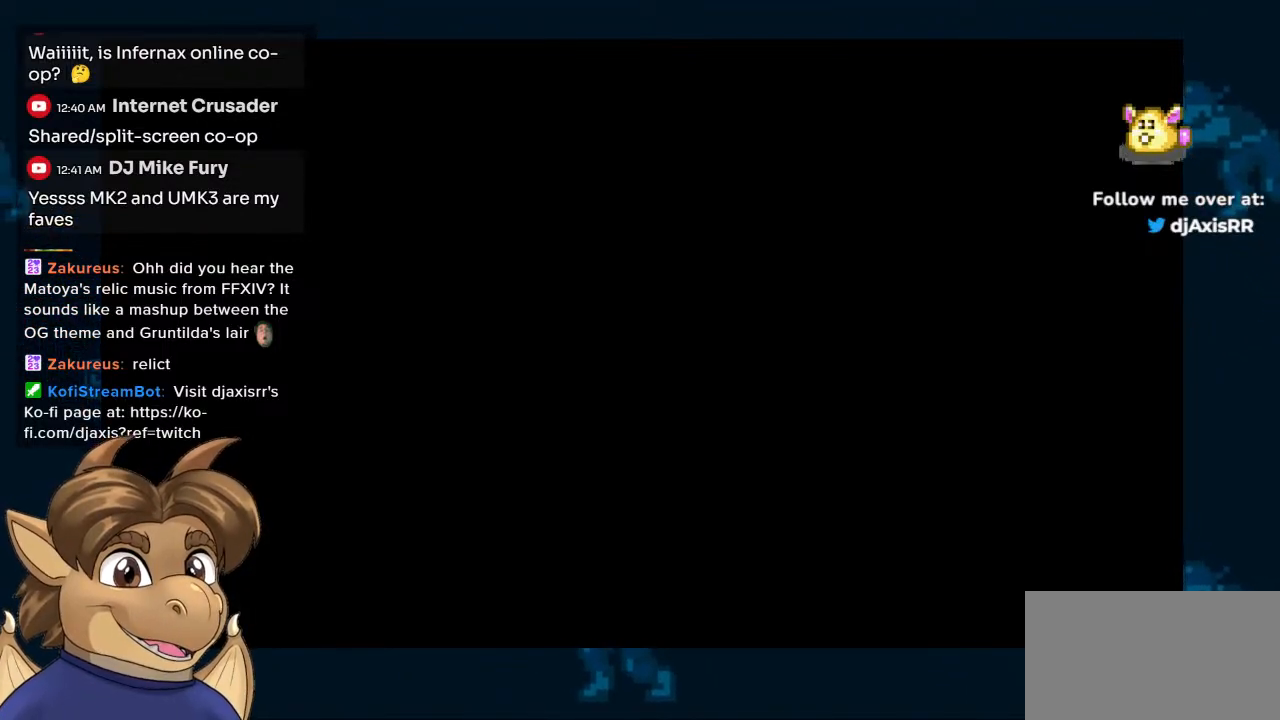
{"buttons": [], "left_stick": "center", "right_stick": "center", "events": []}